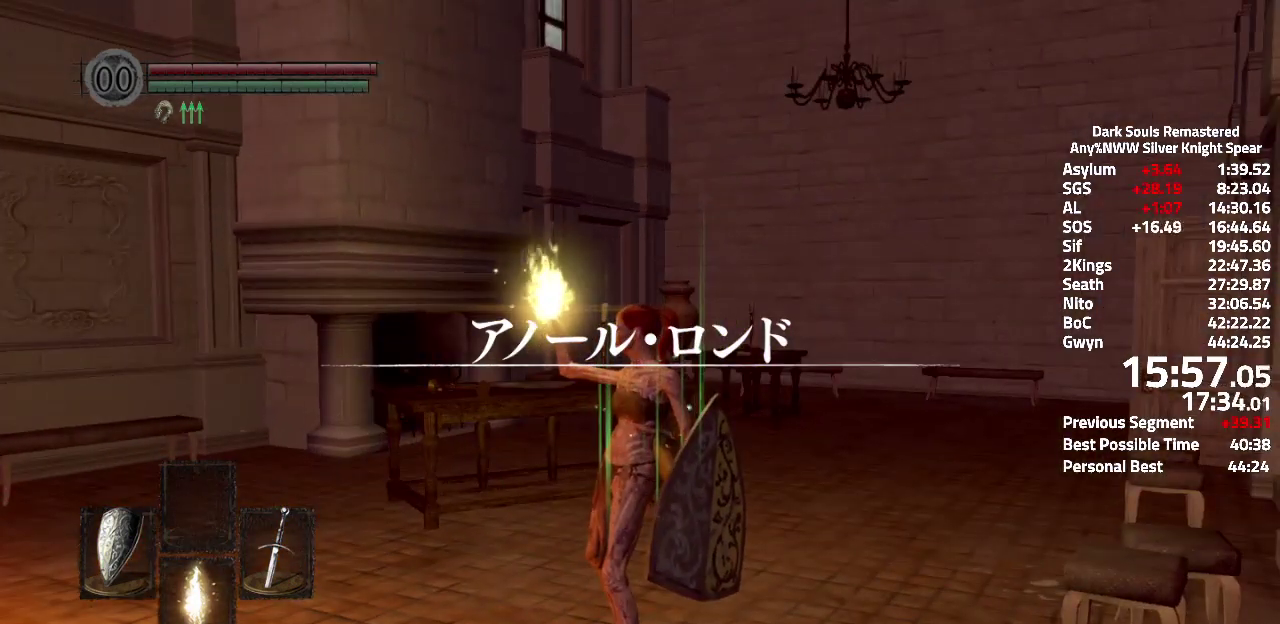
Gameplay with a controller (Xbox layout); each line is a JSON object with the inputs held at the frame after it. "events" lists button and stick changes between this image and that frame as [ms after this image, input, new state], when the widget could be followed in between. Not read: SELECT START.
{"buttons": ["DPAD_DOWN"], "left_stick": "center", "right_stick": "center", "events": [[150, "right_stick", "left"], [300, "right_stick", "center"], [467, "DPAD_DOWN", "down"]]}
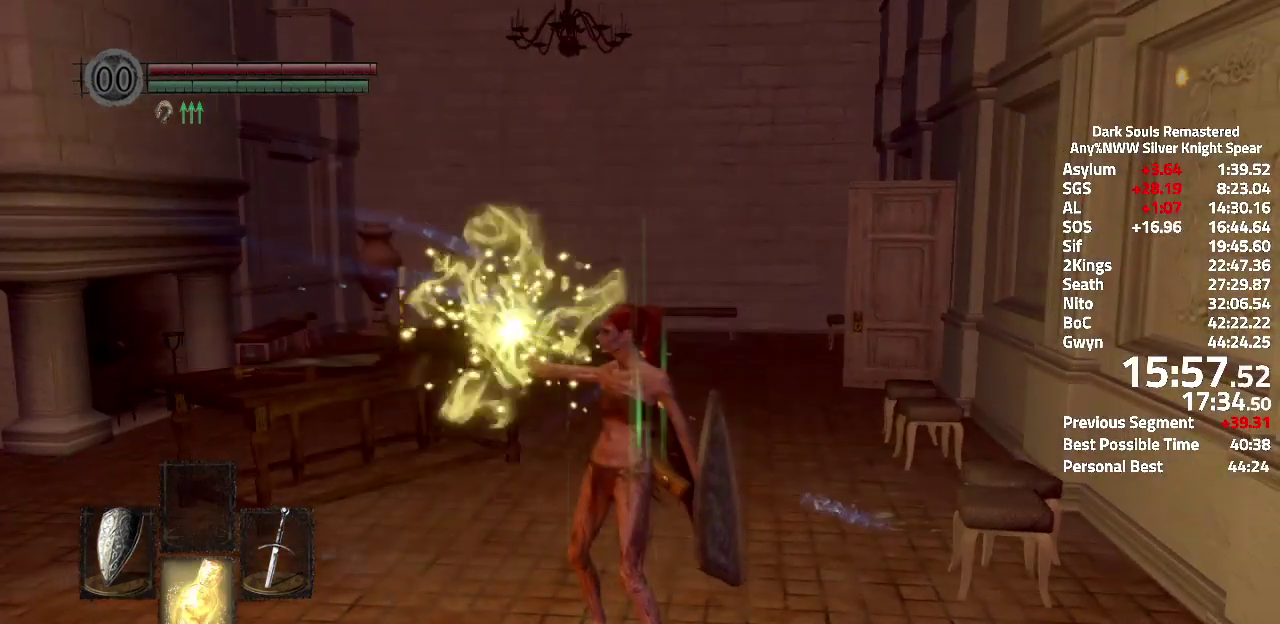
{"buttons": [], "left_stick": "center", "right_stick": "center", "events": [[67, "DPAD_DOWN", "up"], [284, "right_stick", "up-left"], [401, "right_stick", "center"]]}
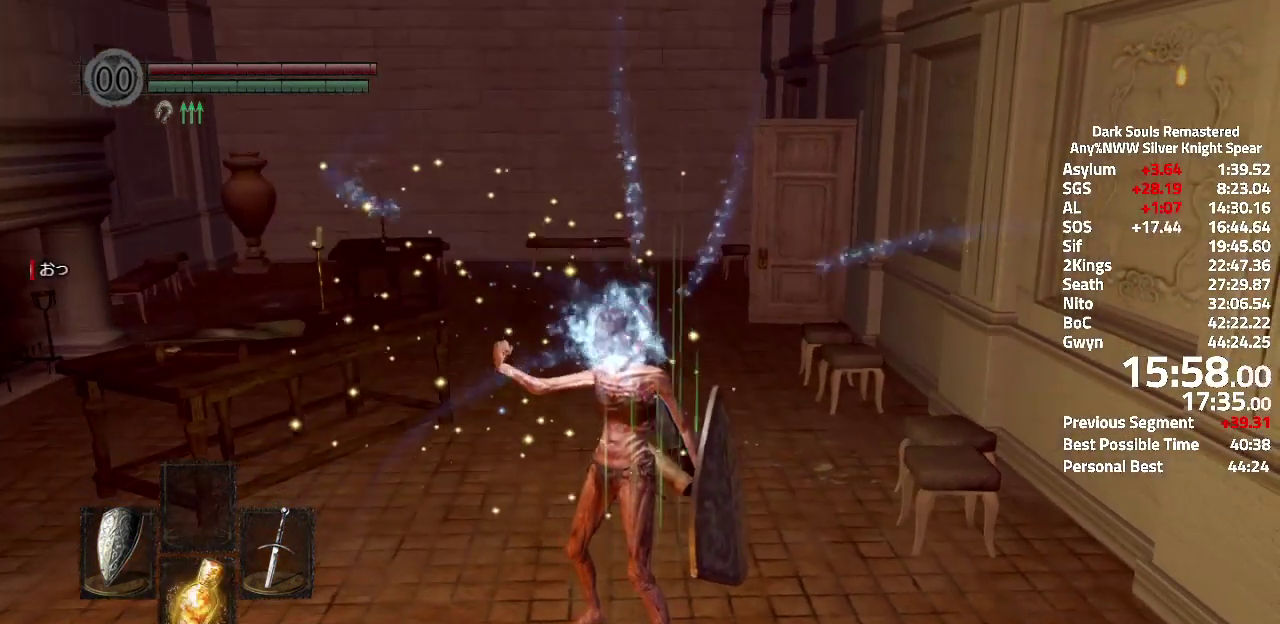
{"buttons": [], "left_stick": "center", "right_stick": "center", "events": []}
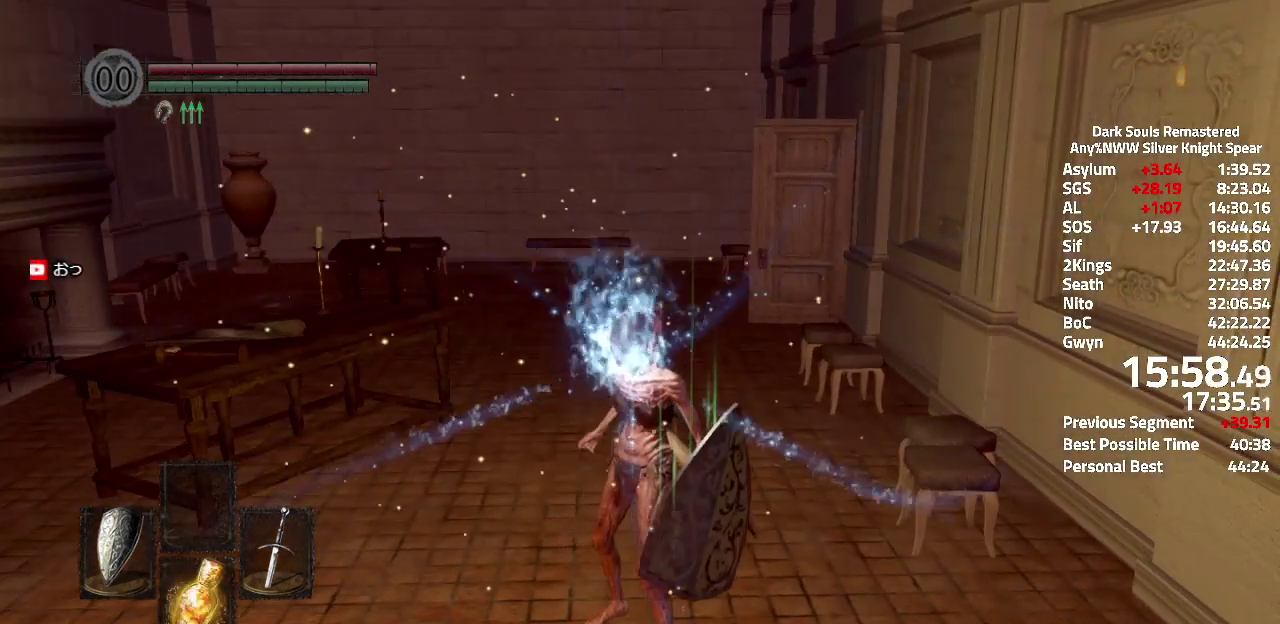
{"buttons": [], "left_stick": "center", "right_stick": "center", "events": []}
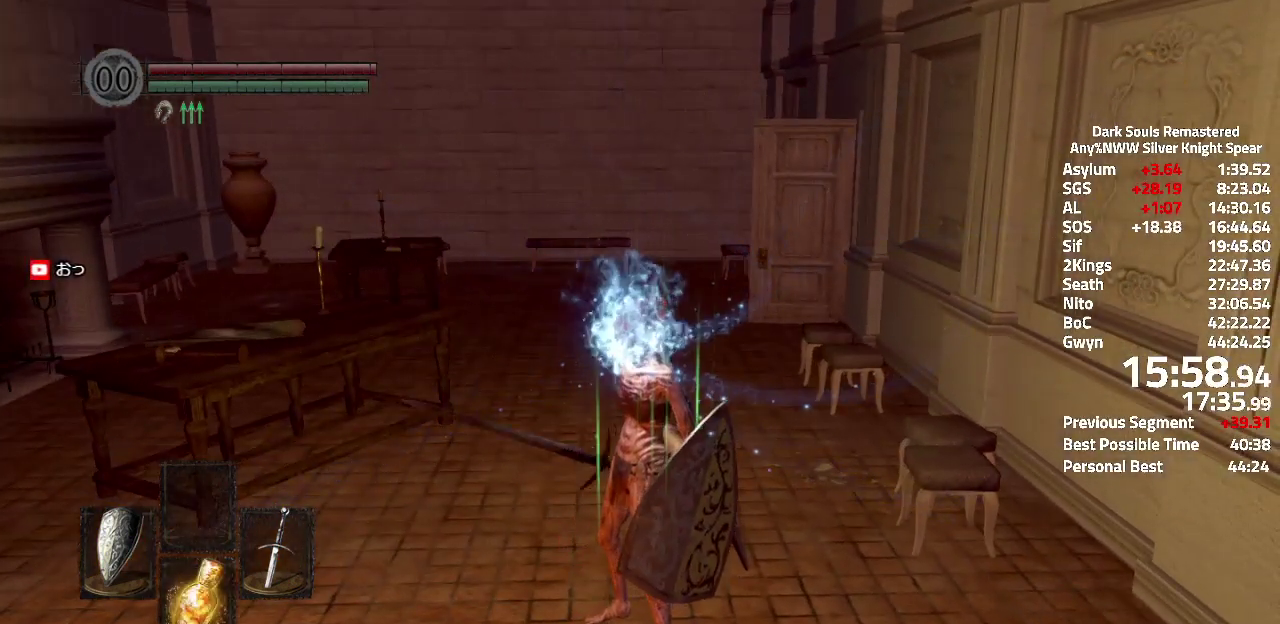
{"buttons": ["DPAD_DOWN"], "left_stick": "center", "right_stick": "center", "events": [[167, "B", "down"], [301, "B", "up"], [484, "DPAD_DOWN", "down"]]}
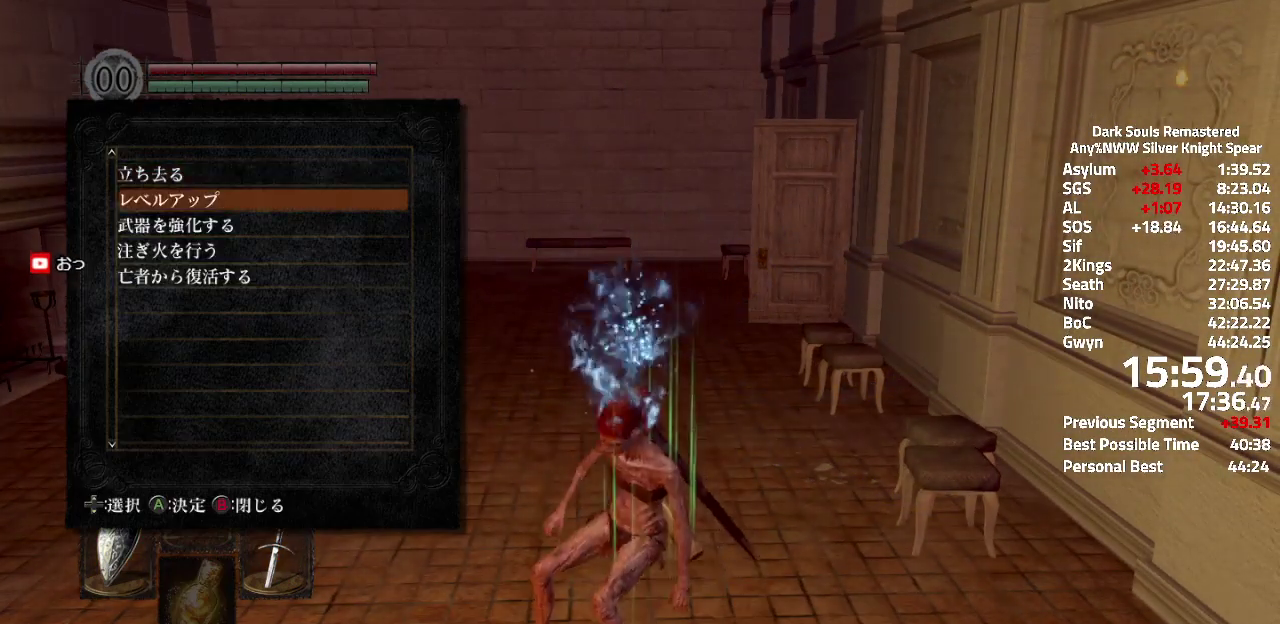
{"buttons": [], "left_stick": "center", "right_stick": "center", "events": [[50, "DPAD_DOWN", "up"], [133, "DPAD_DOWN", "down"], [200, "DPAD_DOWN", "up"], [267, "B", "down"], [383, "B", "up"]]}
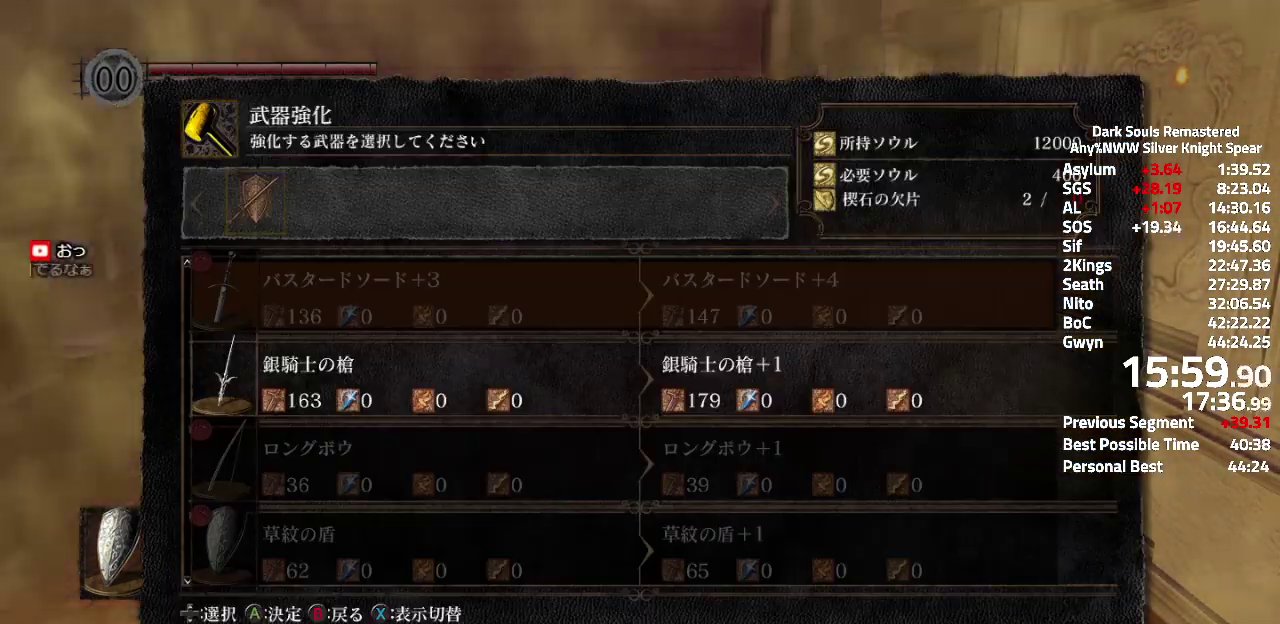
{"buttons": [], "left_stick": "center", "right_stick": "center", "events": [[100, "DPAD_DOWN", "down"], [184, "DPAD_DOWN", "up"], [217, "B", "down"], [267, "B", "up"], [351, "B", "down"], [351, "DPAD_LEFT", "down"], [434, "B", "up"], [467, "DPAD_LEFT", "up"]]}
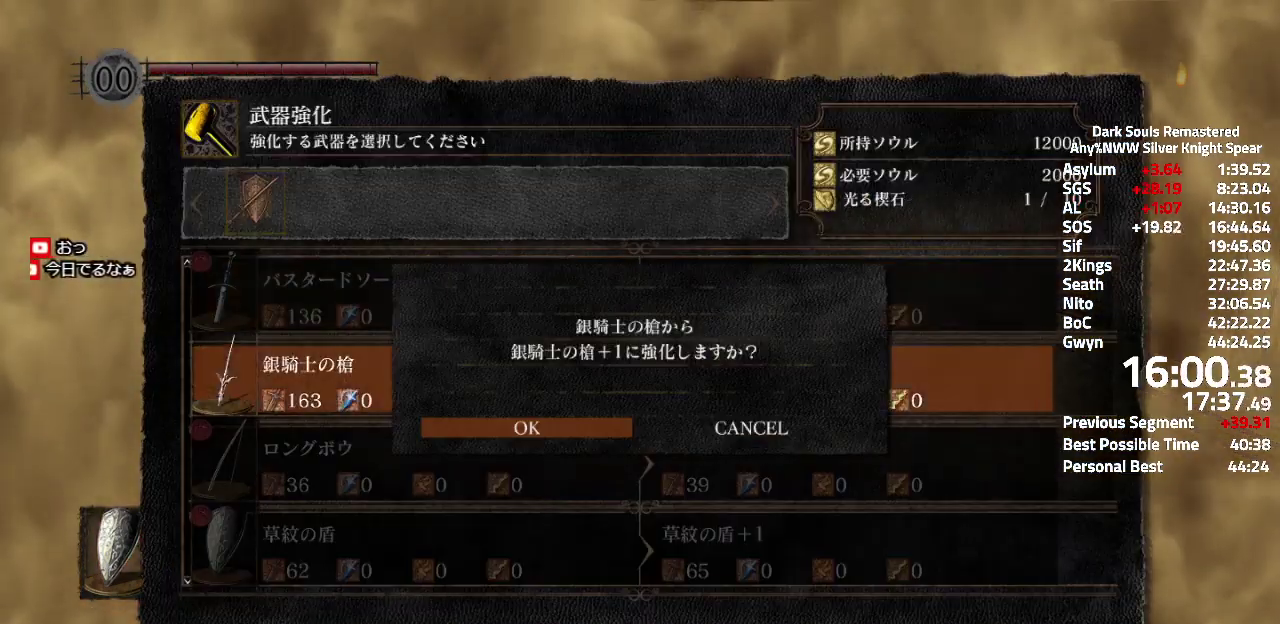
{"buttons": [], "left_stick": "center", "right_stick": "center", "events": [[16, "B", "down"], [100, "B", "up"], [217, "B", "down"], [283, "B", "up"], [383, "B", "down"], [484, "B", "up"]]}
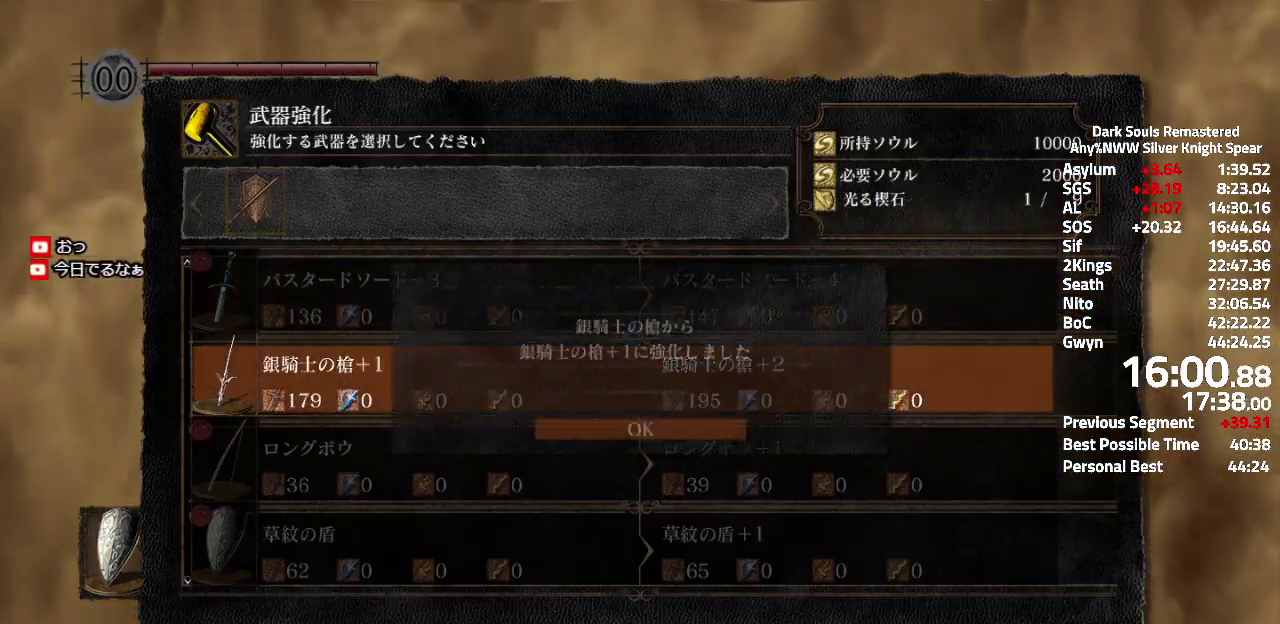
{"buttons": [], "left_stick": "center", "right_stick": "center", "events": [[267, "B", "down"], [384, "B", "up"]]}
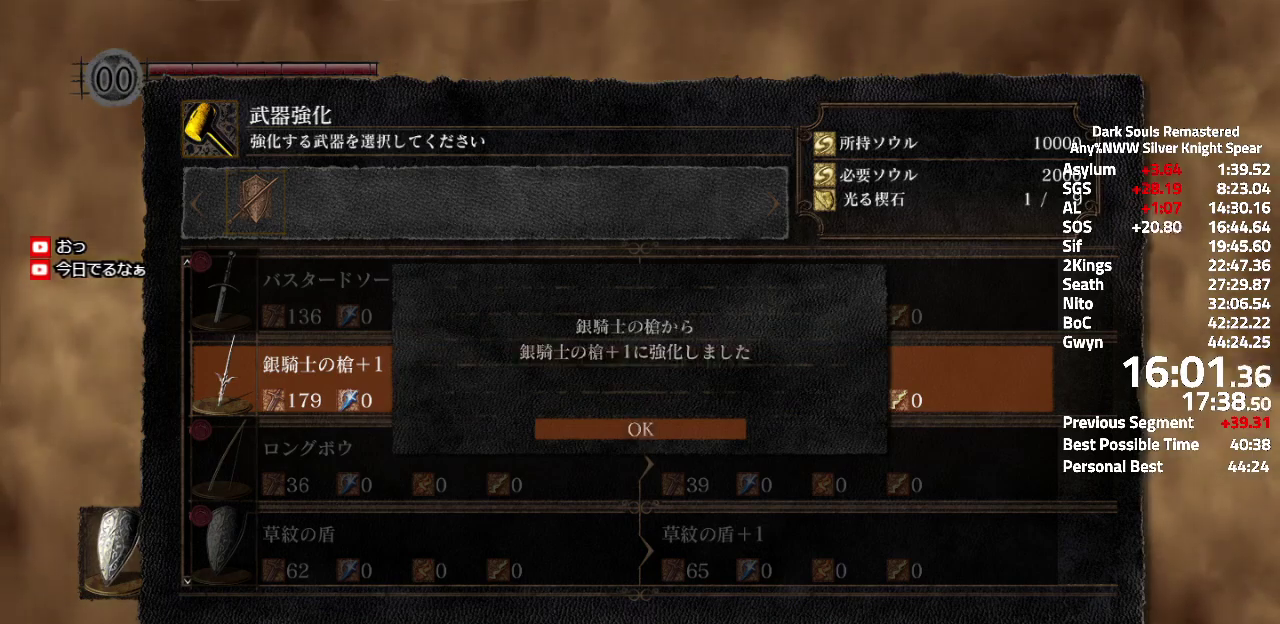
{"buttons": [], "left_stick": "center", "right_stick": "center", "events": [[217, "B", "down"], [300, "B", "up"], [333, "DPAD_LEFT", "down"], [417, "B", "down"], [467, "DPAD_LEFT", "up"], [500, "B", "up"]]}
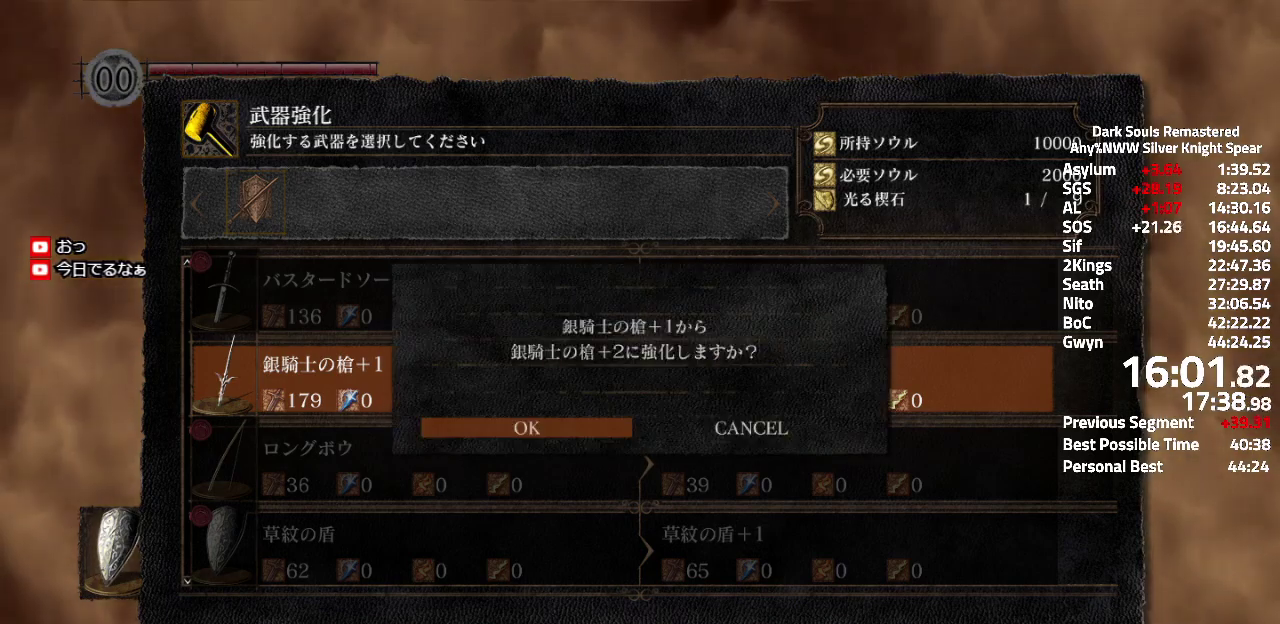
{"buttons": [], "left_stick": "center", "right_stick": "center", "events": [[84, "B", "down"], [150, "B", "up"], [267, "B", "down"], [334, "B", "up"]]}
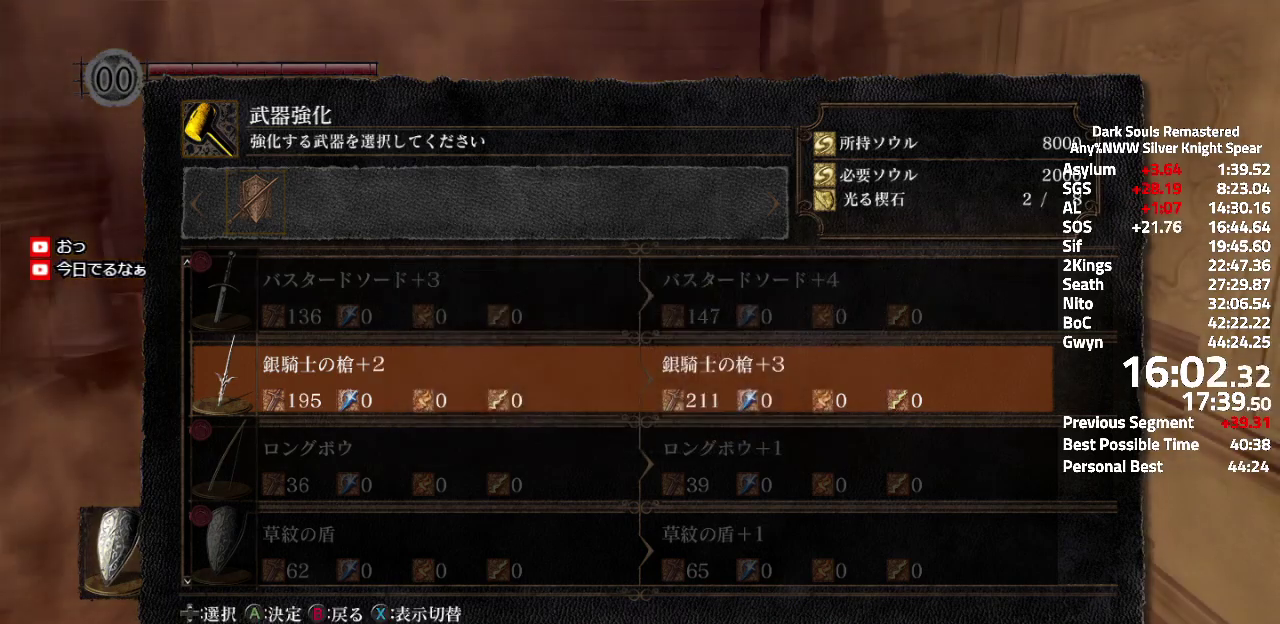
{"buttons": ["B"], "left_stick": "center", "right_stick": "center", "events": [[117, "B", "down"], [183, "DPAD_LEFT", "down"], [217, "B", "up"], [300, "B", "down"], [333, "DPAD_LEFT", "up"], [400, "B", "up"], [484, "B", "down"]]}
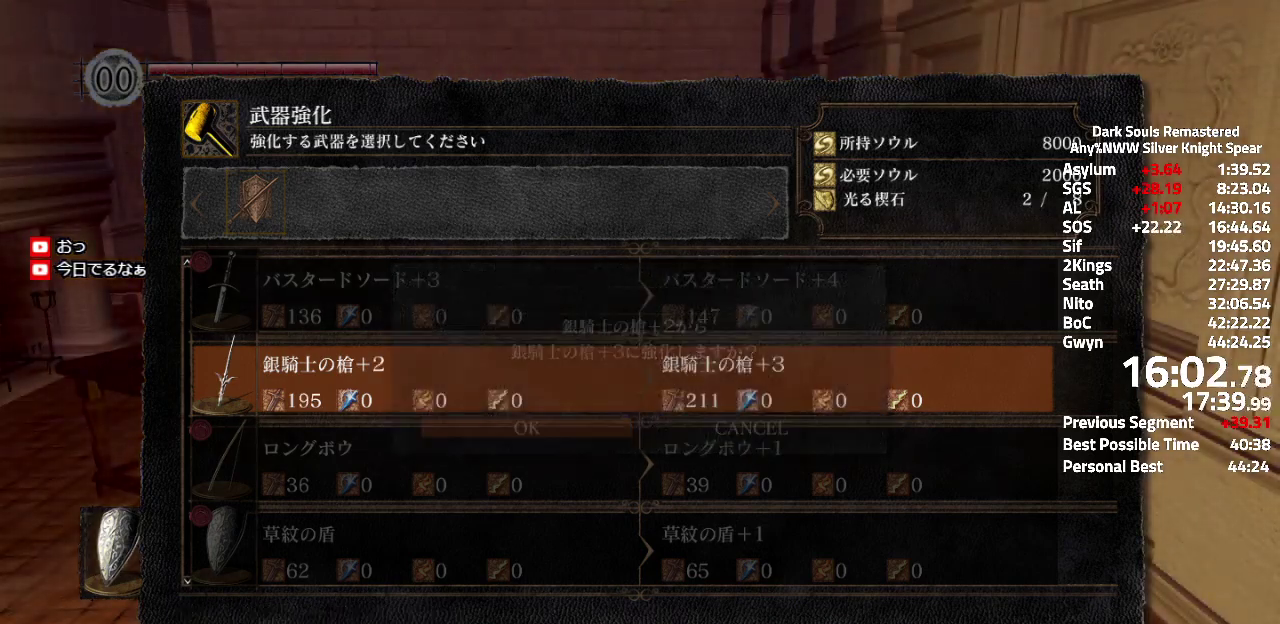
{"buttons": ["B"], "left_stick": "center", "right_stick": "center", "events": [[50, "B", "up"], [184, "B", "down"], [301, "B", "up"], [467, "B", "down"]]}
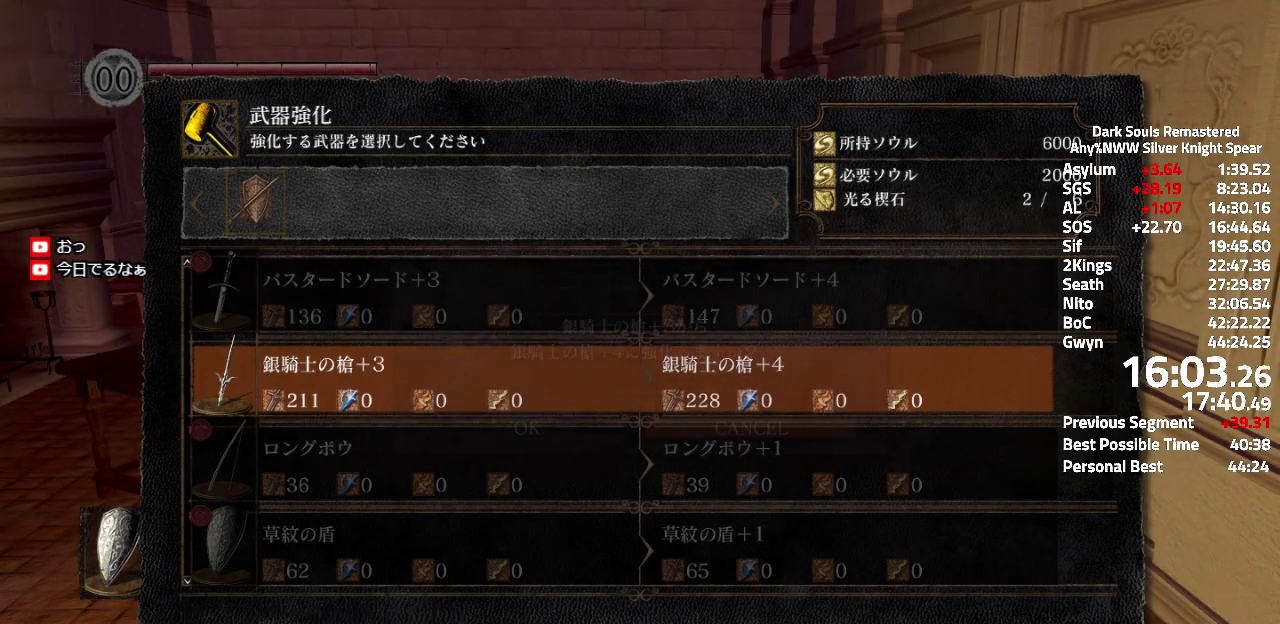
{"buttons": [], "left_stick": "center", "right_stick": "center", "events": [[67, "B", "up"], [67, "DPAD_LEFT", "down"], [150, "B", "down"], [183, "DPAD_LEFT", "up"], [233, "B", "up"], [317, "B", "down"], [400, "B", "up"]]}
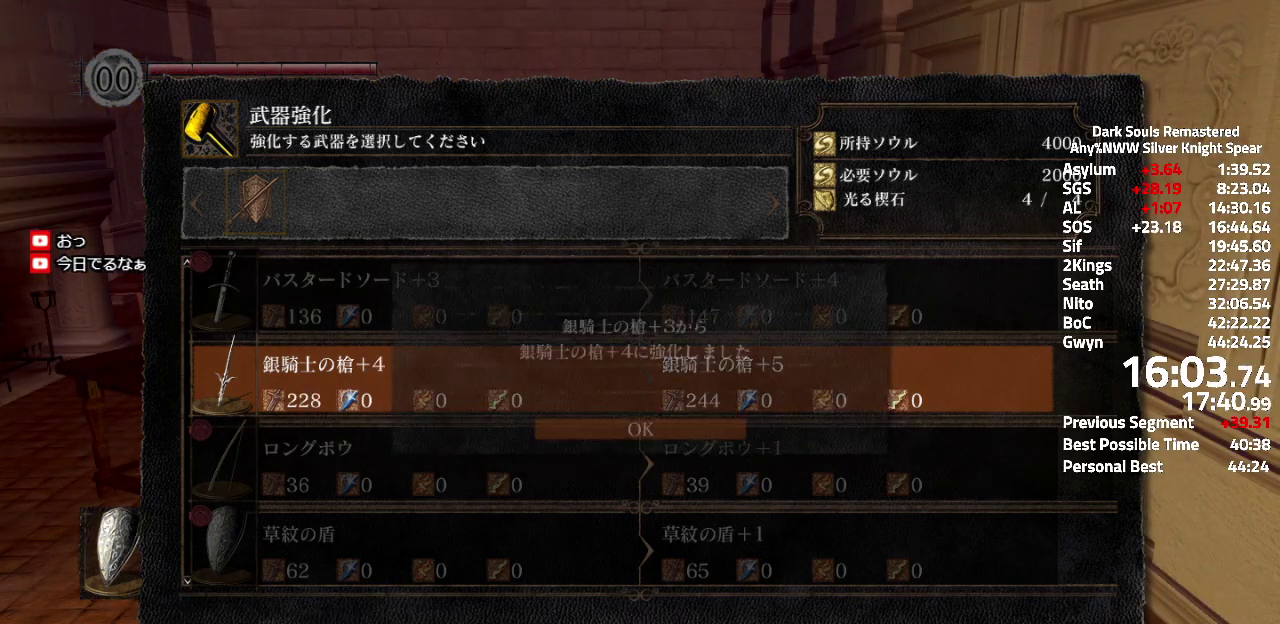
{"buttons": ["B"], "left_stick": "center", "right_stick": "center", "events": [[17, "B", "down"], [134, "B", "up"], [317, "B", "down"], [384, "DPAD_LEFT", "down"], [401, "B", "up"], [484, "B", "down"], [501, "DPAD_LEFT", "up"]]}
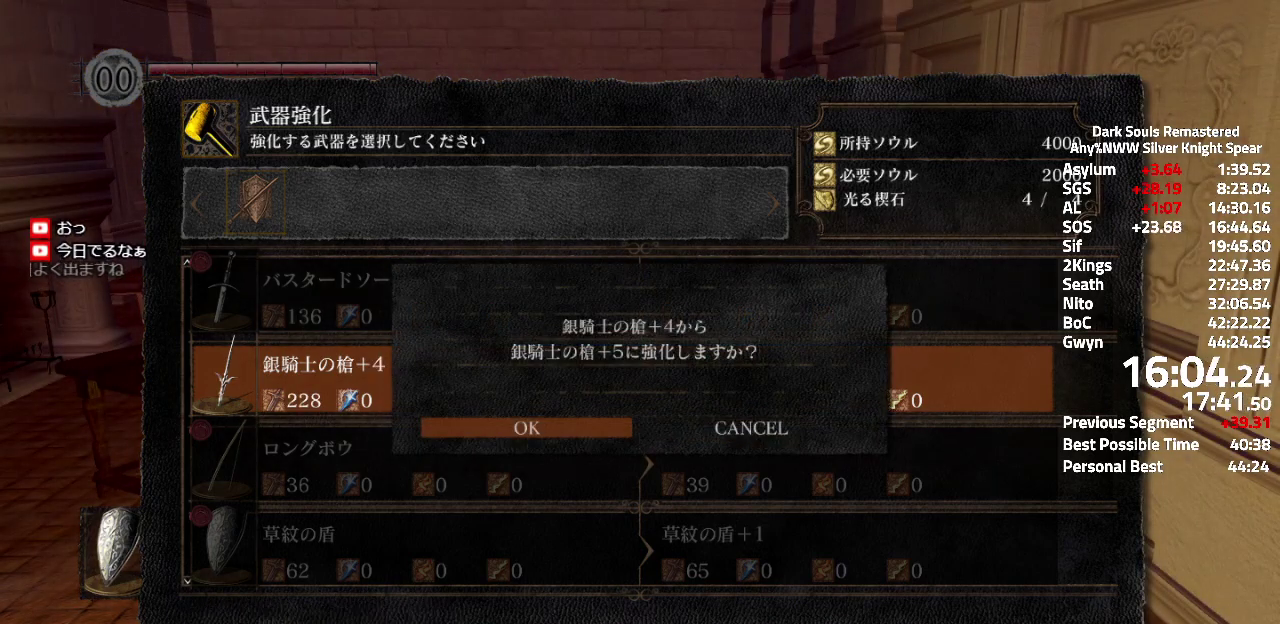
{"buttons": ["B"], "left_stick": "center", "right_stick": "center", "events": [[217, "B", "up"], [317, "B", "down"], [400, "B", "up"], [500, "B", "down"]]}
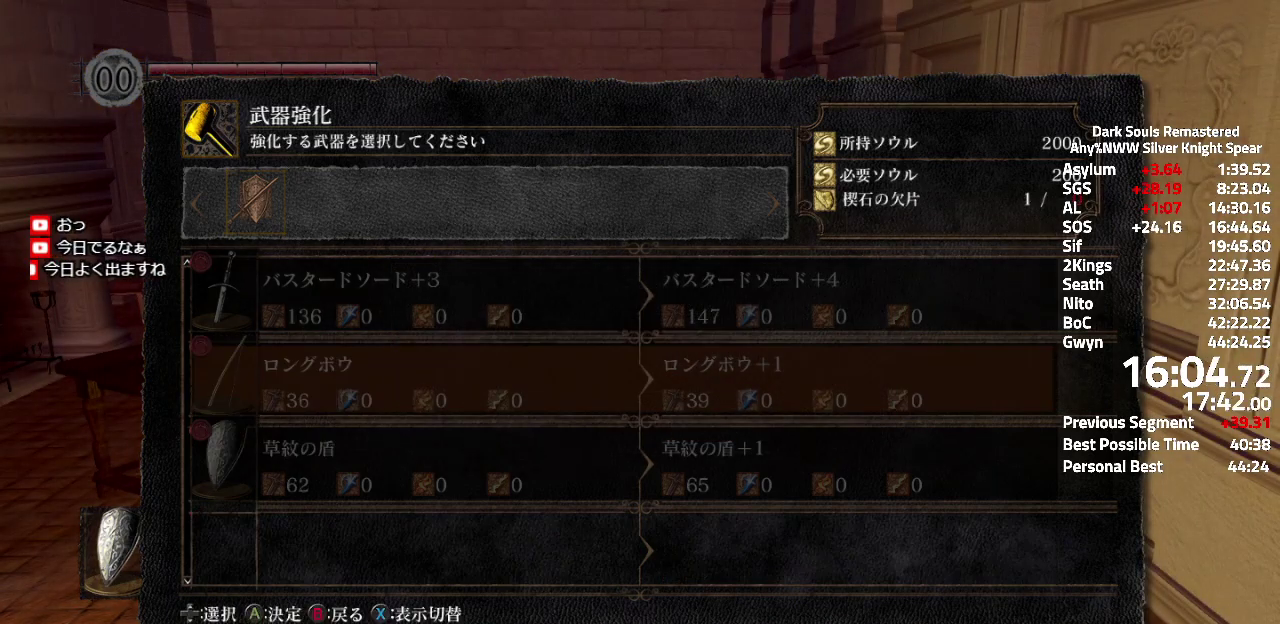
{"buttons": [], "left_stick": "center", "right_stick": "center", "events": [[84, "B", "up"], [217, "A", "down"], [301, "A", "up"]]}
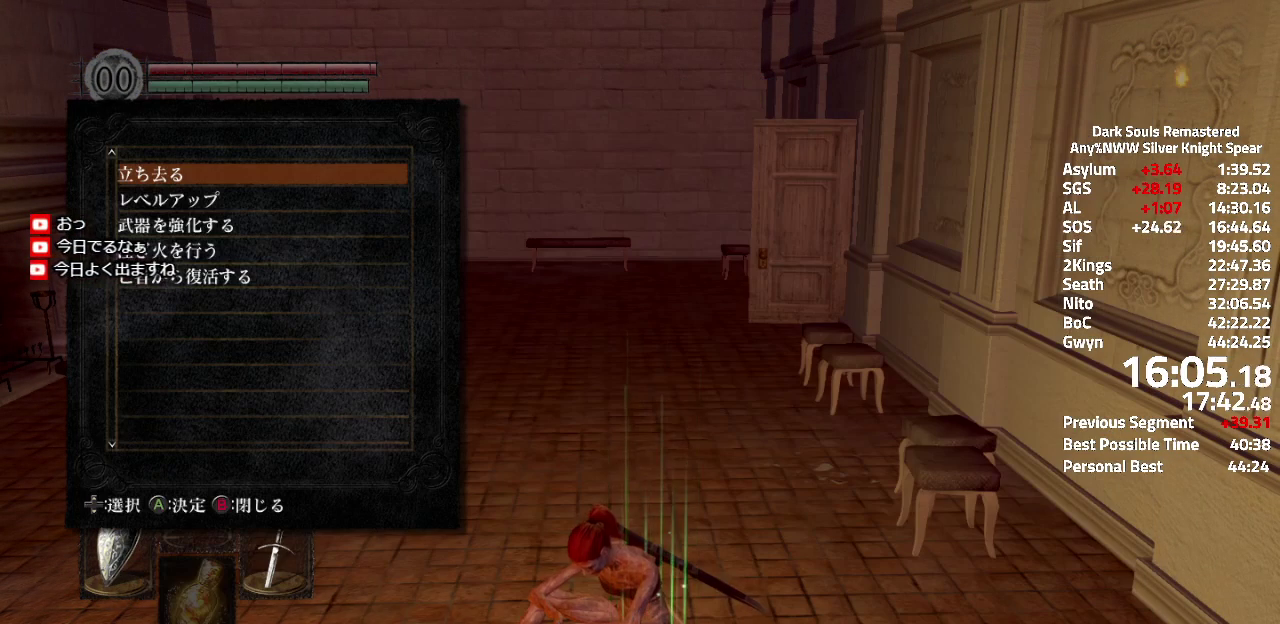
{"buttons": [], "left_stick": "up", "right_stick": "center", "events": [[33, "A", "down"], [83, "A", "up"], [150, "left_stick", "up"], [217, "A", "down"], [267, "A", "up"]]}
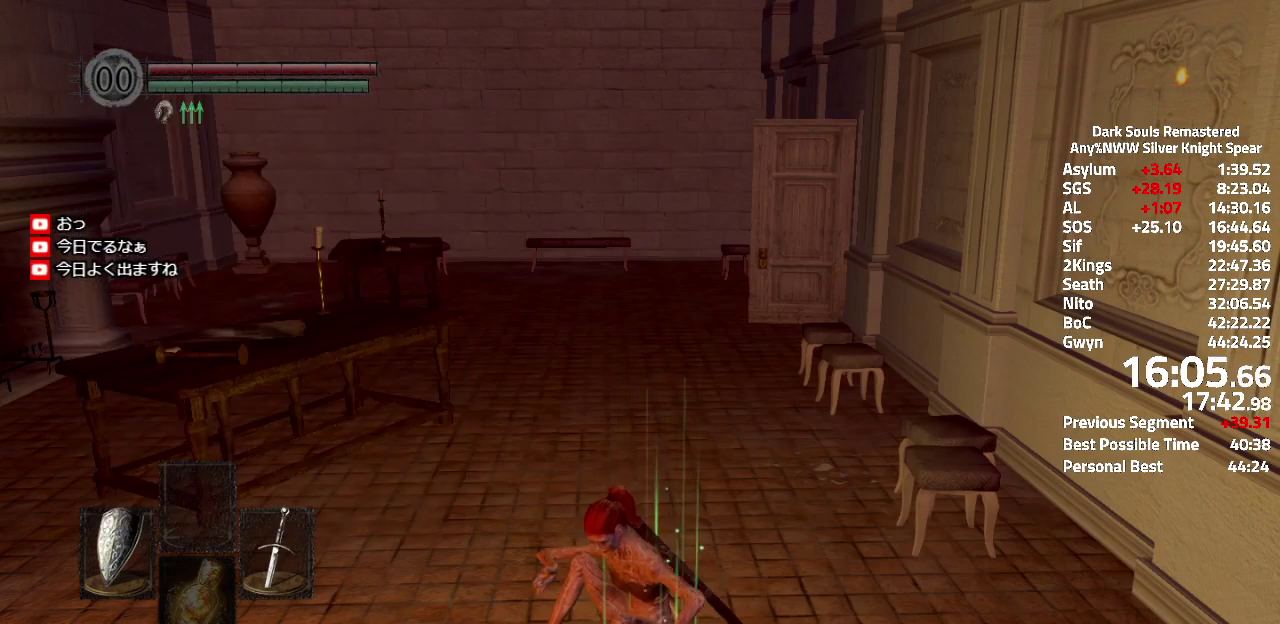
{"buttons": ["A"], "left_stick": "up", "right_stick": "center", "events": [[200, "A", "down"]]}